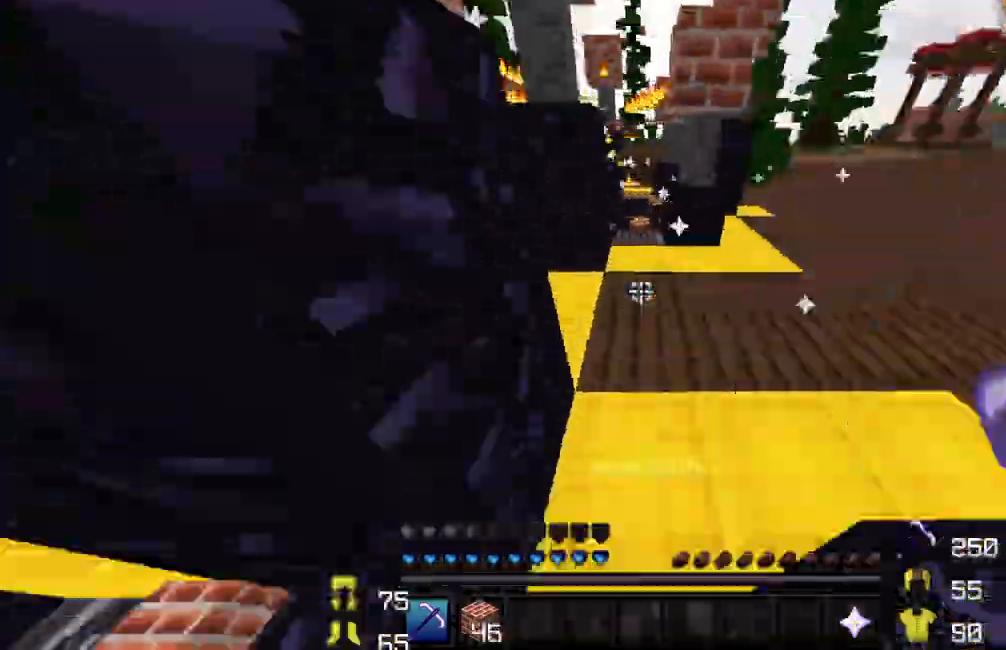
Gameplay with keyboard and mouse; each line is a JSON object with the keys and mouse buttons held at the frame after it. "events" lists presses ("down") and releases ("up") of "d", "s", "w" and "mouse_right" between this image and that frame as [ms after this image, input, new state], when the widget could be followed in between; "a" and "mouse_left" appear only as held states. "mouse_left", "mouse_right" = the "left", "right" buttons of the "mouse" list. No other keys are recorded. Fast repeated clicks can show as one long hold. Mouse movement is not recorded.
{"keys": [], "mouse": ["left"]}
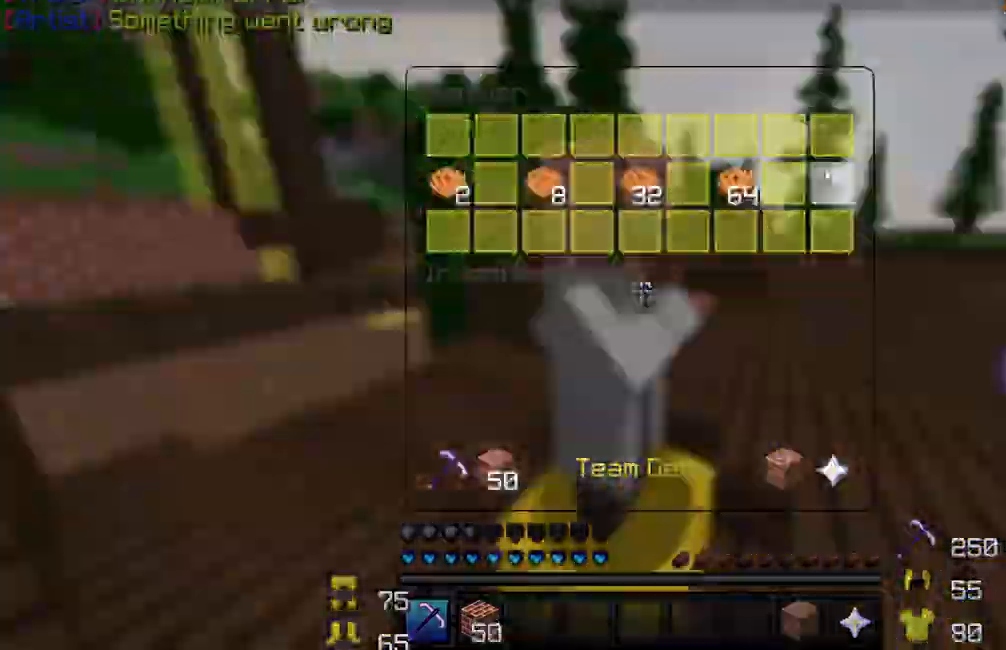
{"keys": [], "mouse": []}
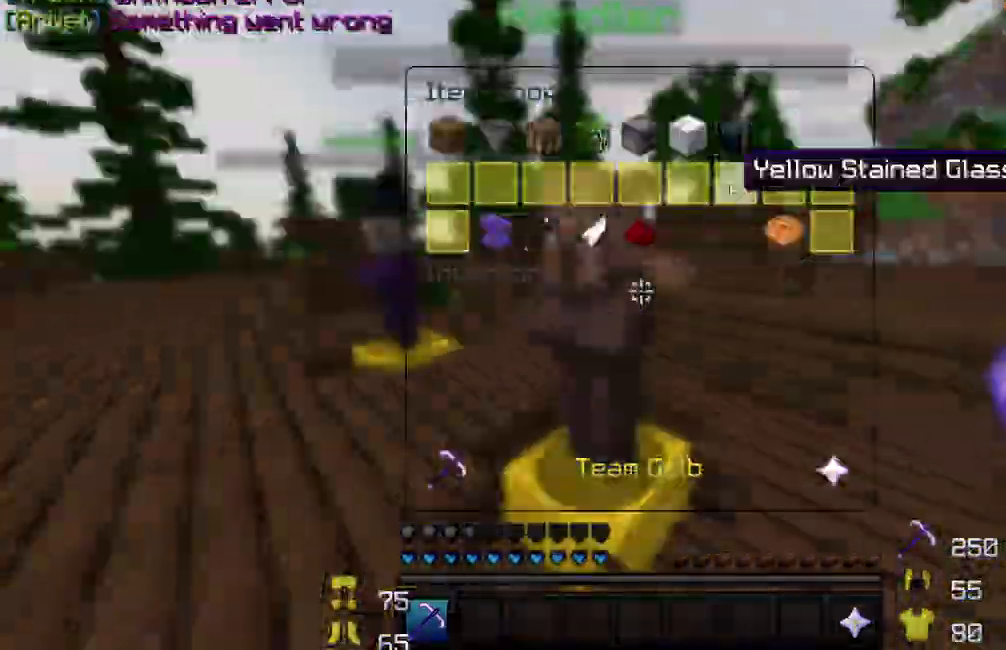
{"keys": ["w"], "mouse": [], "events": [[117, "w", "down"], [267, "d", "down"], [317, "d", "up"]]}
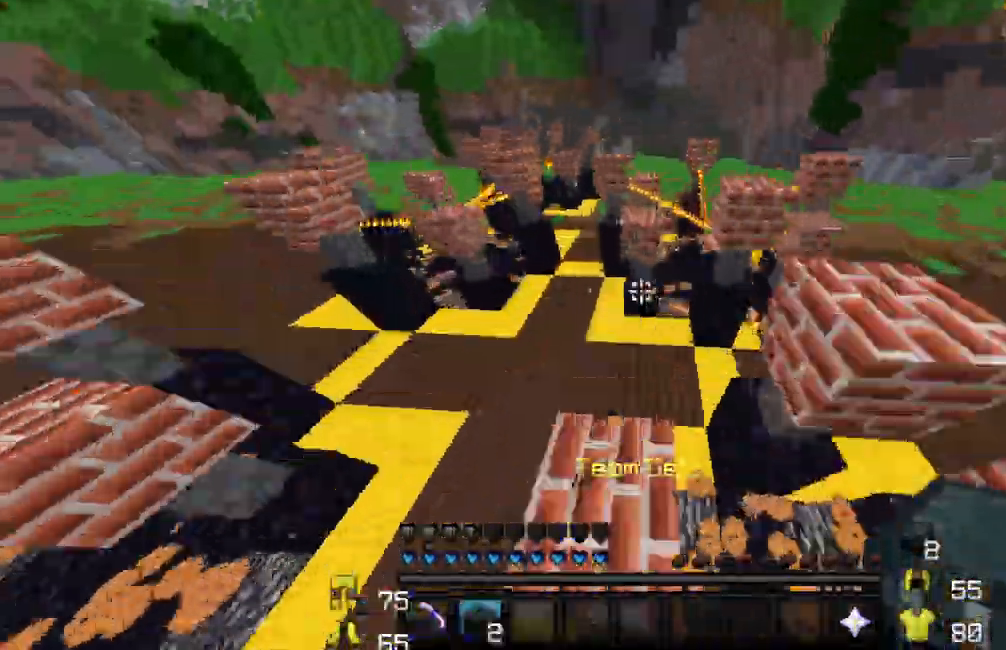
{"keys": [], "mouse": ["right"], "events": [[67, "d", "down"], [133, "d", "up"], [233, "d", "down"], [250, "d", "up"], [300, "d", "down"], [300, "w", "up"], [317, "s", "down"], [333, "d", "up"], [383, "d", "down"], [383, "mouse_right", "down"], [400, "d", "up"], [500, "s", "up"]]}
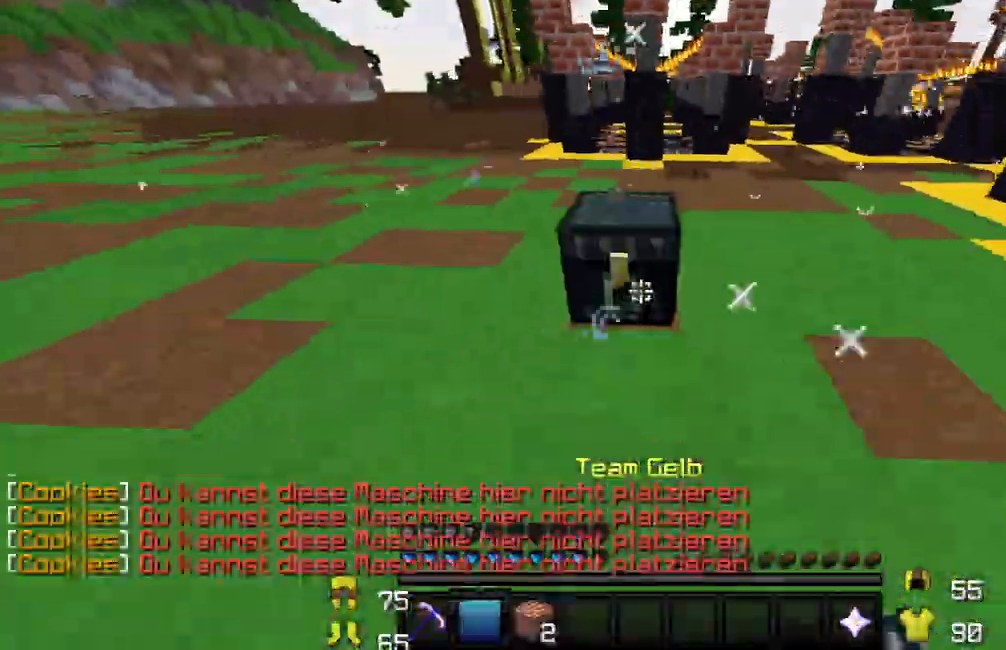
{"keys": ["w"], "mouse": [], "events": [[117, "mouse_right", "up"], [133, "d", "down"], [133, "w", "down"], [183, "d", "up"]]}
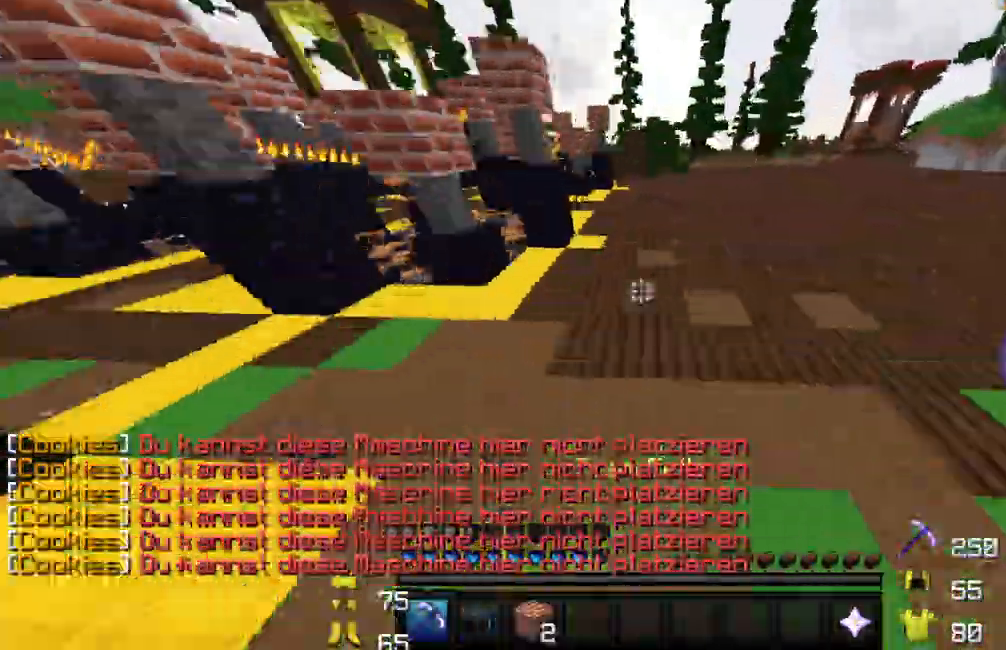
{"keys": ["d", "w"], "mouse": [], "events": [[100, "d", "down"], [117, "d", "up"], [217, "d", "down"], [217, "w", "up"], [233, "mouse_right", "down"], [317, "d", "up"], [317, "s", "down"], [333, "s", "up"], [383, "s", "down"], [400, "mouse_right", "up"], [400, "s", "up"], [417, "w", "down"], [483, "d", "down"]]}
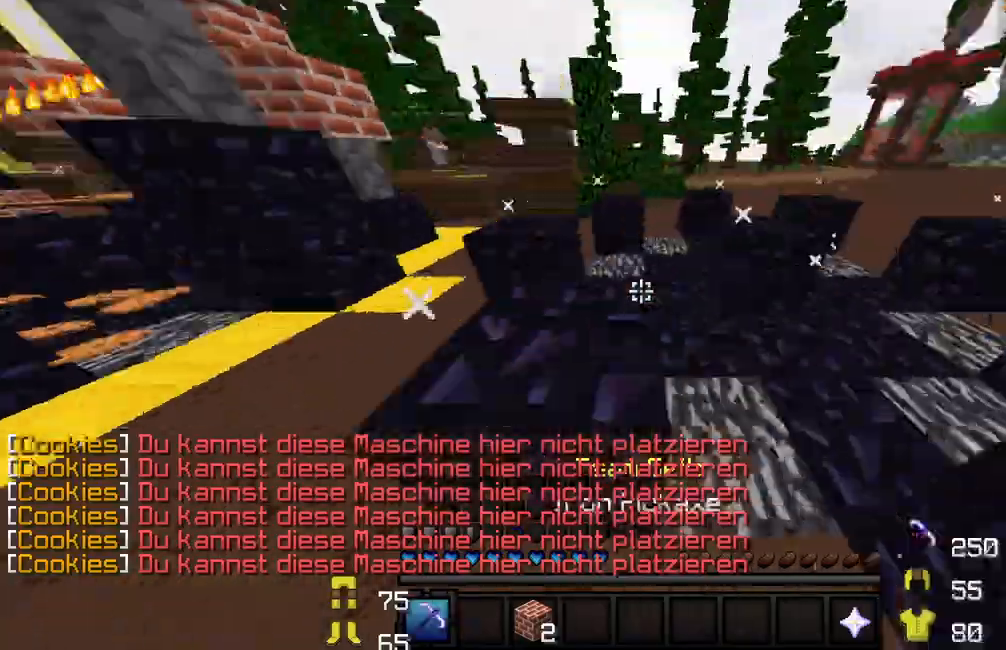
{"keys": ["w"], "mouse": [], "events": [[17, "d", "up"], [33, "d", "down"], [50, "d", "up"], [100, "d", "down"], [117, "d", "up"], [233, "d", "down"], [300, "d", "up"], [350, "d", "down"], [367, "d", "up"], [383, "d", "down"], [400, "d", "up"], [467, "d", "down"], [483, "d", "up"]]}
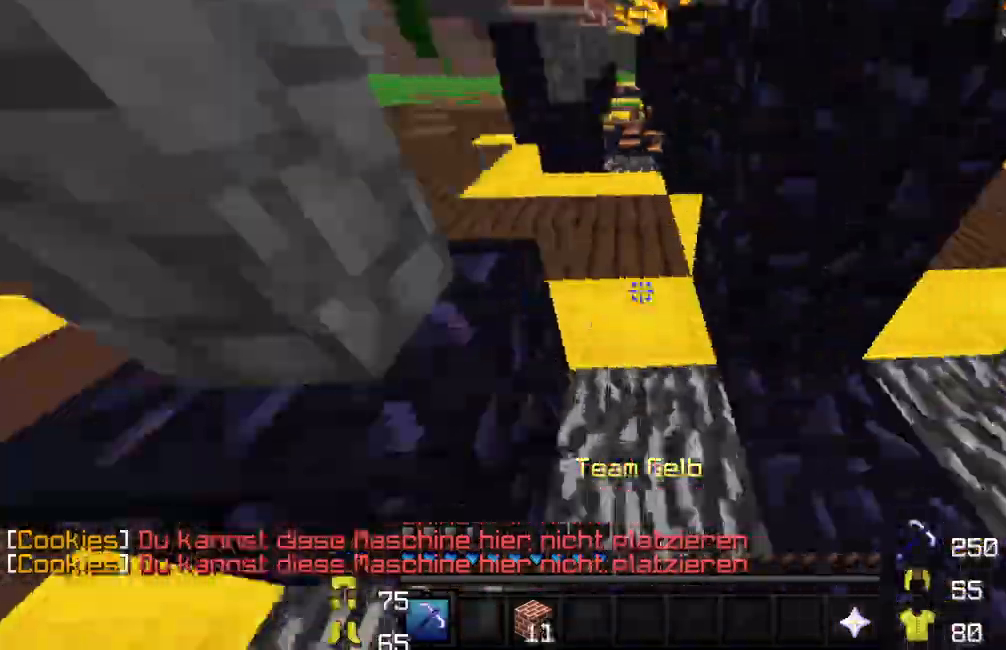
{"keys": ["w"], "mouse": [], "events": [[83, "d", "down"], [183, "d", "up"], [250, "w", "up"], [283, "s", "down"], [317, "d", "down"], [317, "s", "up"], [317, "w", "down"], [350, "d", "up"]]}
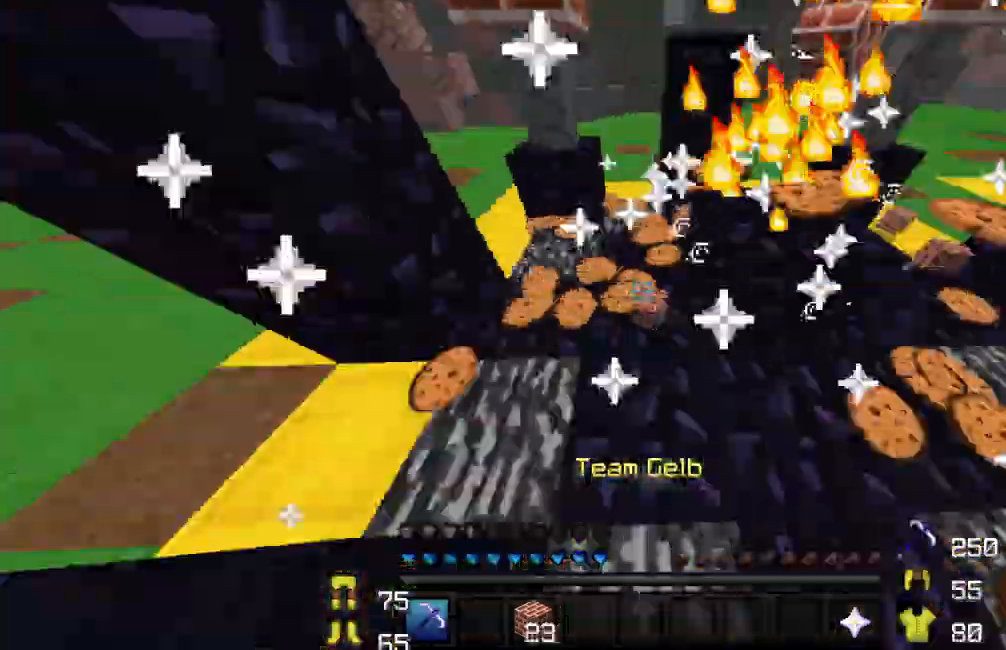
{"keys": ["w"], "mouse": [], "events": [[117, "d", "down"], [133, "d", "up"]]}
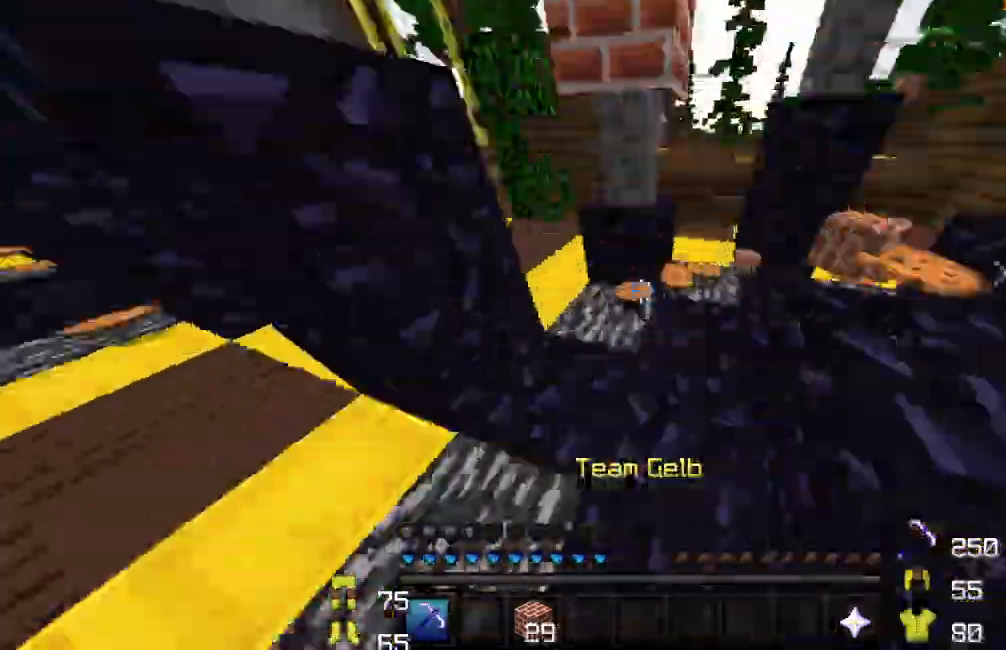
{"keys": ["d", "w"], "mouse": [], "events": [[150, "d", "down"], [217, "d", "up"], [450, "d", "down"]]}
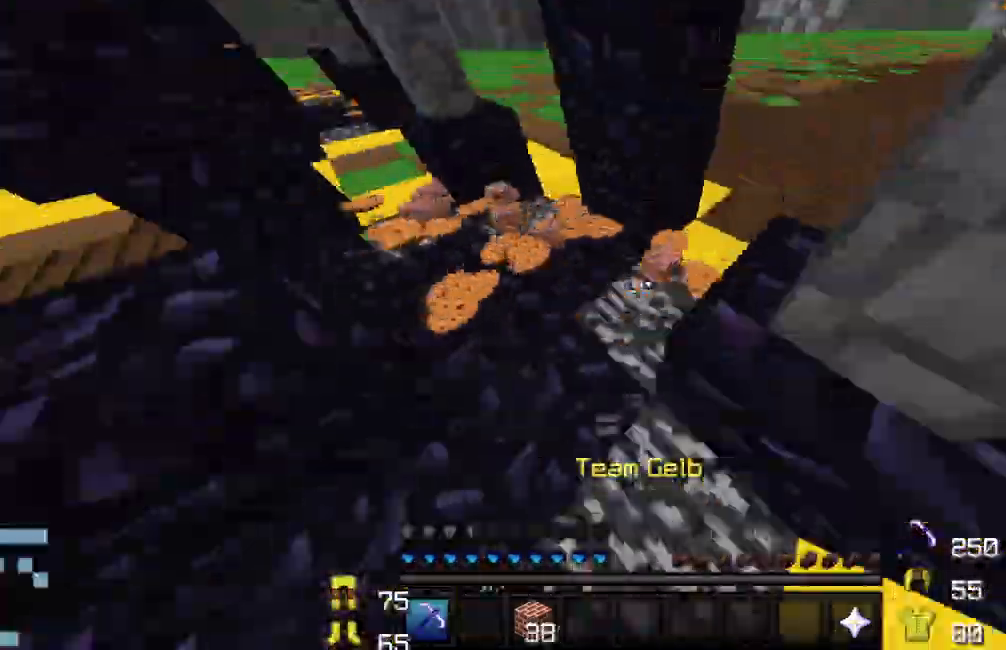
{"keys": ["w"], "mouse": [], "events": [[17, "d", "up"], [183, "d", "down"], [217, "d", "up"], [367, "d", "down"], [400, "d", "up"]]}
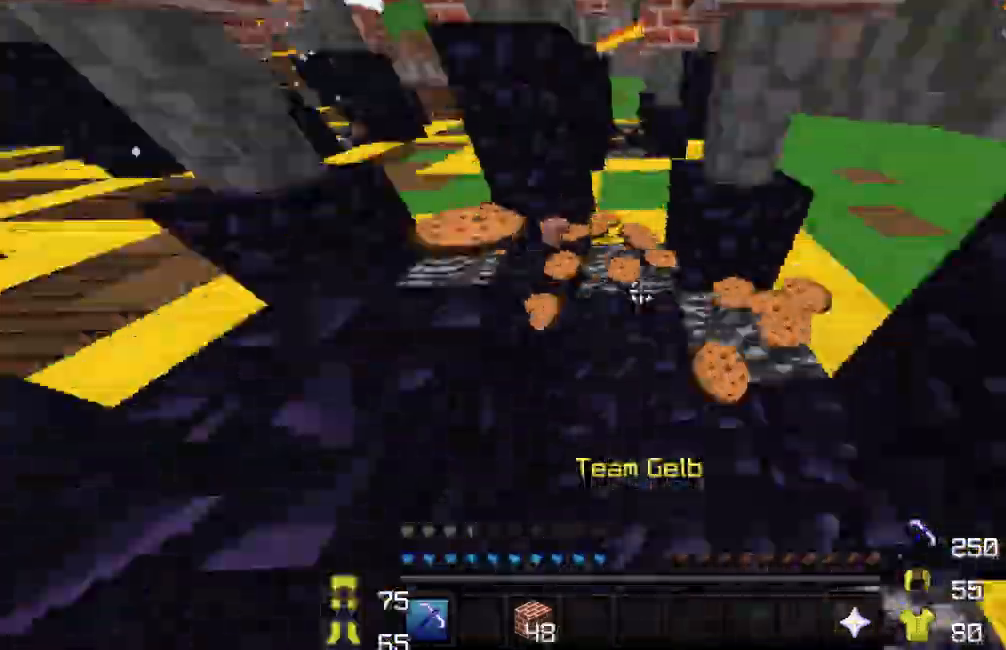
{"keys": [], "mouse": [], "events": [[67, "w", "up"], [200, "s", "down"], [217, "s", "up"]]}
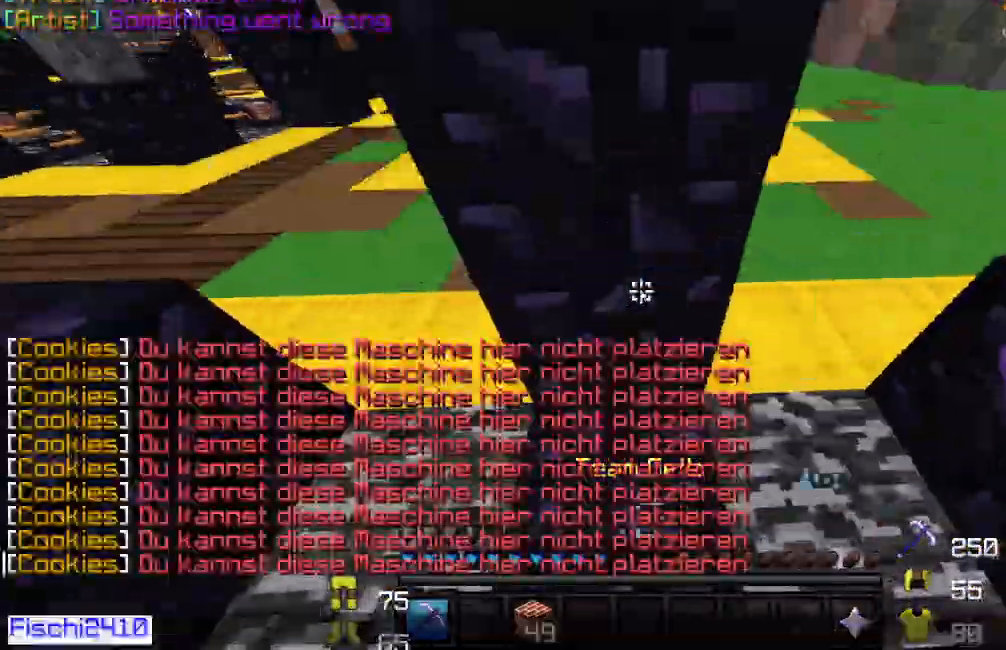
{"keys": [], "mouse": [], "events": [[183, "s", "down"], [200, "s", "up"], [350, "s", "down"], [367, "s", "up"]]}
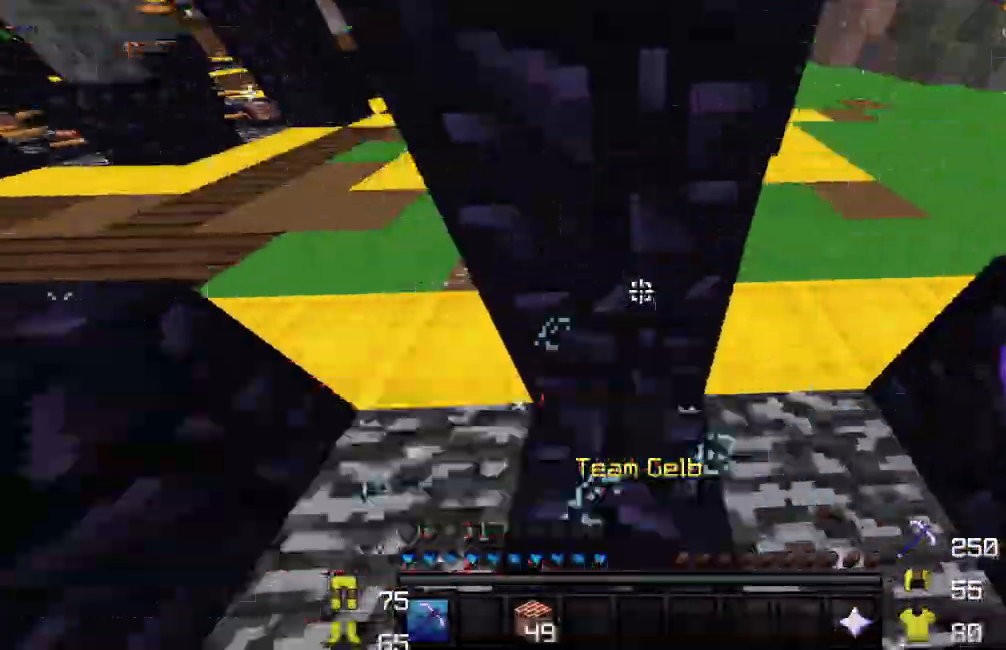
{"keys": ["w"], "mouse": [], "events": [[50, "w", "down"], [67, "d", "down"], [100, "d", "up"]]}
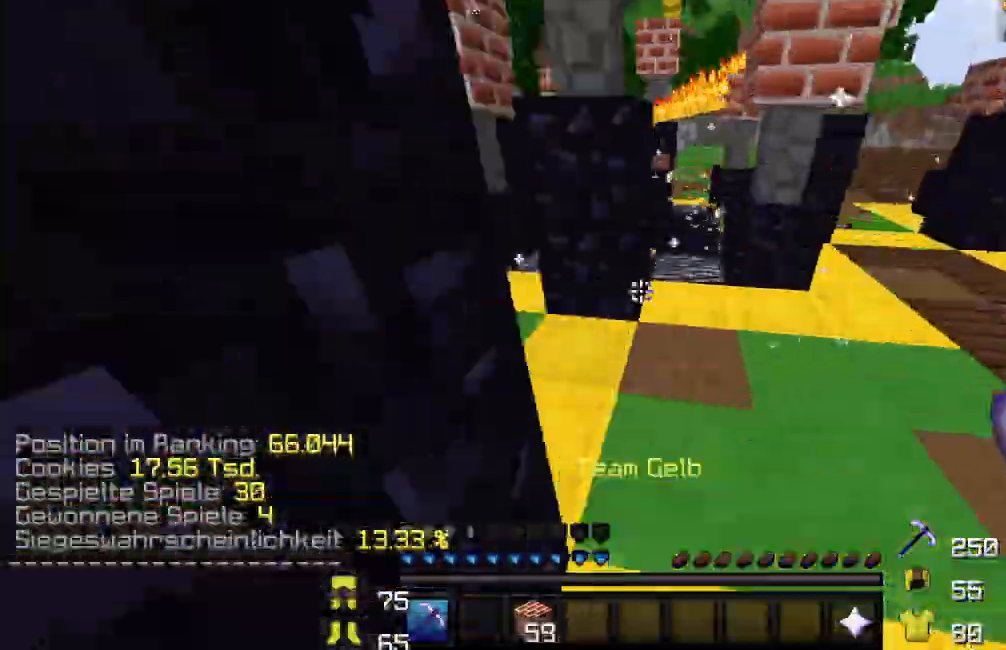
{"keys": ["w"], "mouse": [], "events": [[50, "d", "down"], [83, "d", "up"], [250, "d", "down"], [283, "d", "up"]]}
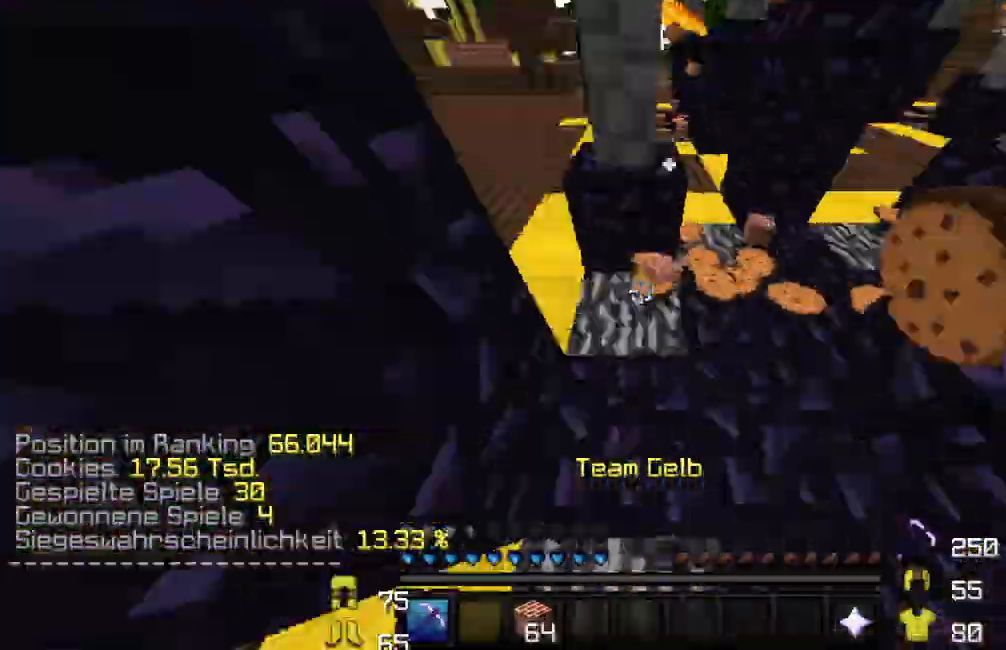
{"keys": ["d", "w"], "mouse": [], "events": [[100, "d", "down"], [117, "d", "up"], [217, "d", "down"], [283, "d", "up"], [467, "d", "down"], [483, "d", "up"], [500, "d", "down"]]}
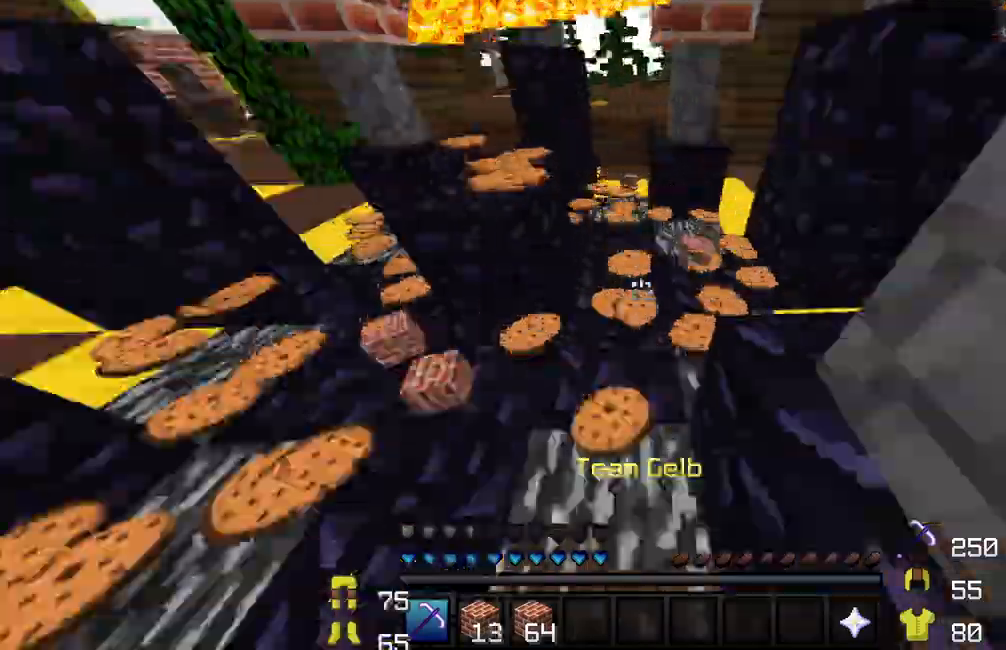
{"keys": ["w"], "mouse": [], "events": [[50, "d", "up"], [267, "d", "down"], [300, "d", "up"], [450, "d", "down"], [467, "d", "up"]]}
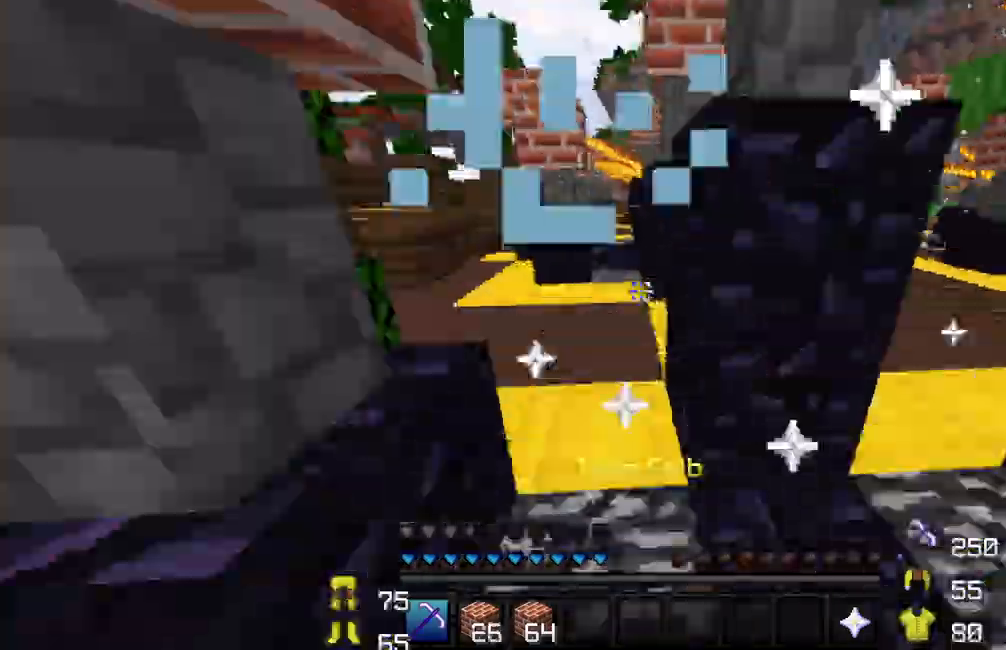
{"keys": [], "mouse": [], "events": [[333, "d", "down"], [367, "w", "up"], [383, "s", "down"], [400, "s", "up"], [417, "w", "down"], [450, "w", "up"], [483, "d", "up"]]}
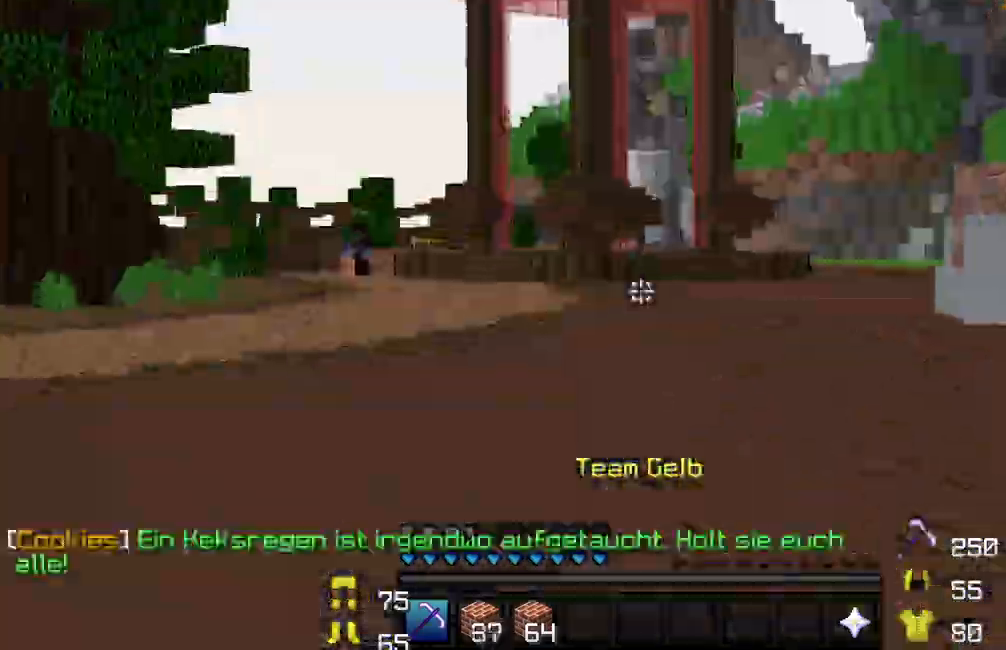
{"keys": ["w"], "mouse": [], "events": [[117, "w", "down"]]}
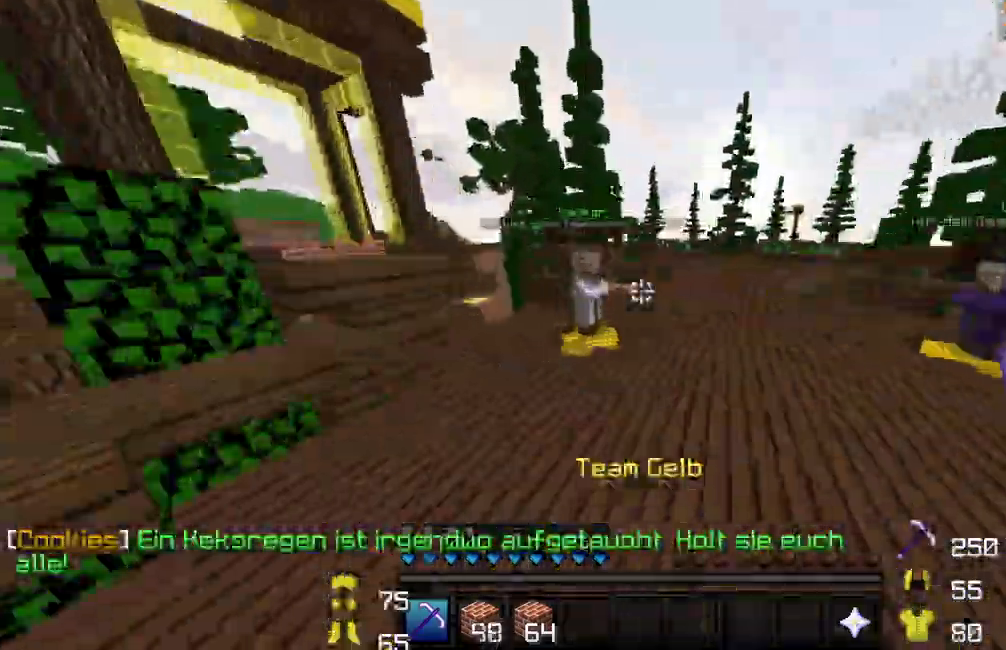
{"keys": ["a", "w"], "mouse": []}
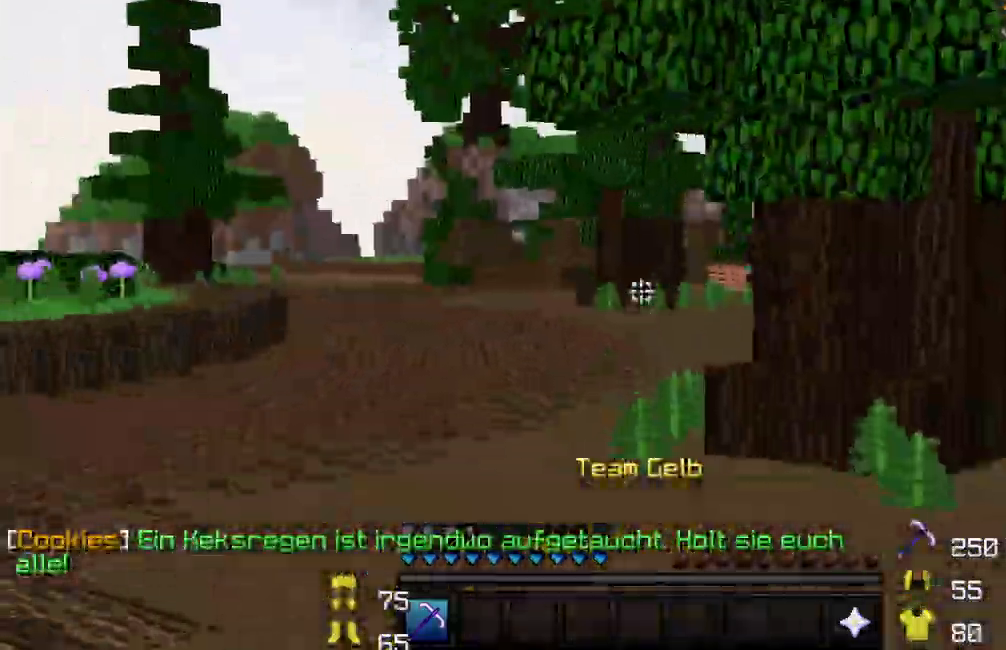
{"keys": ["w"], "mouse": []}
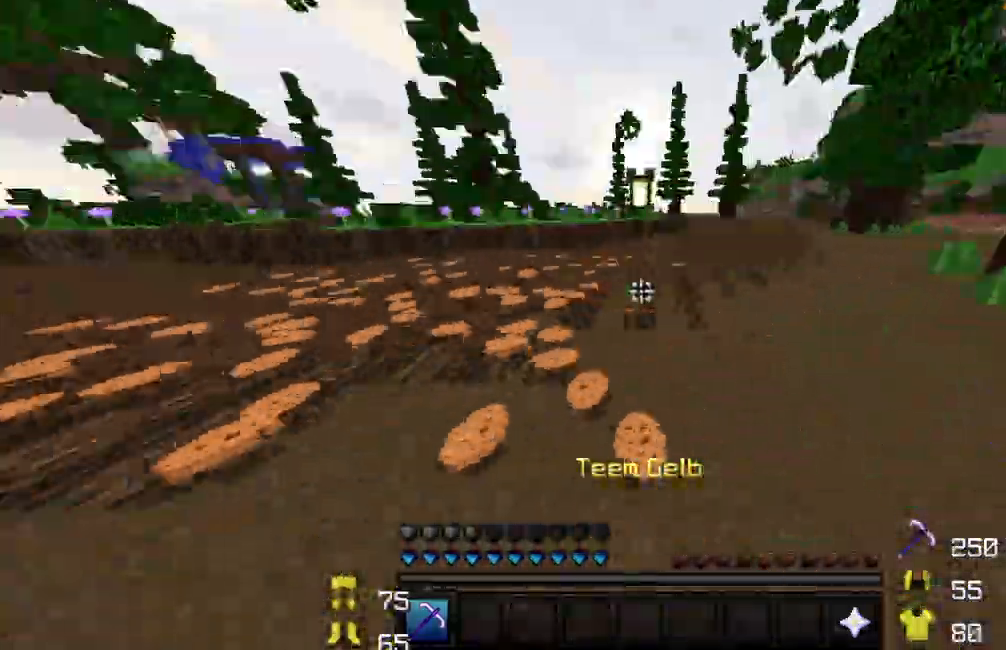
{"keys": ["a", "w"], "mouse": []}
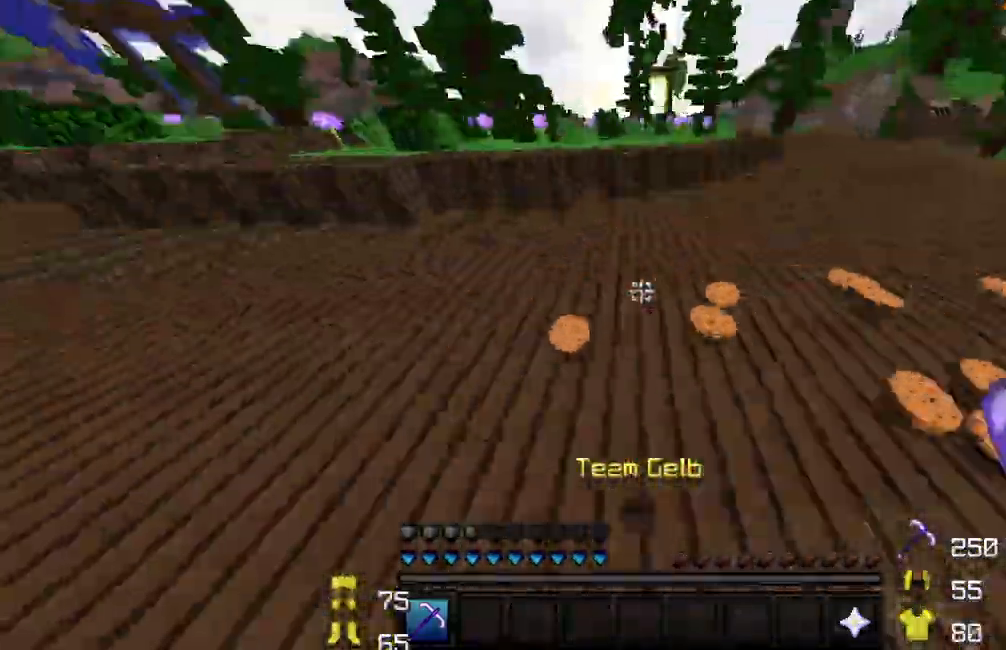
{"keys": ["w"], "mouse": []}
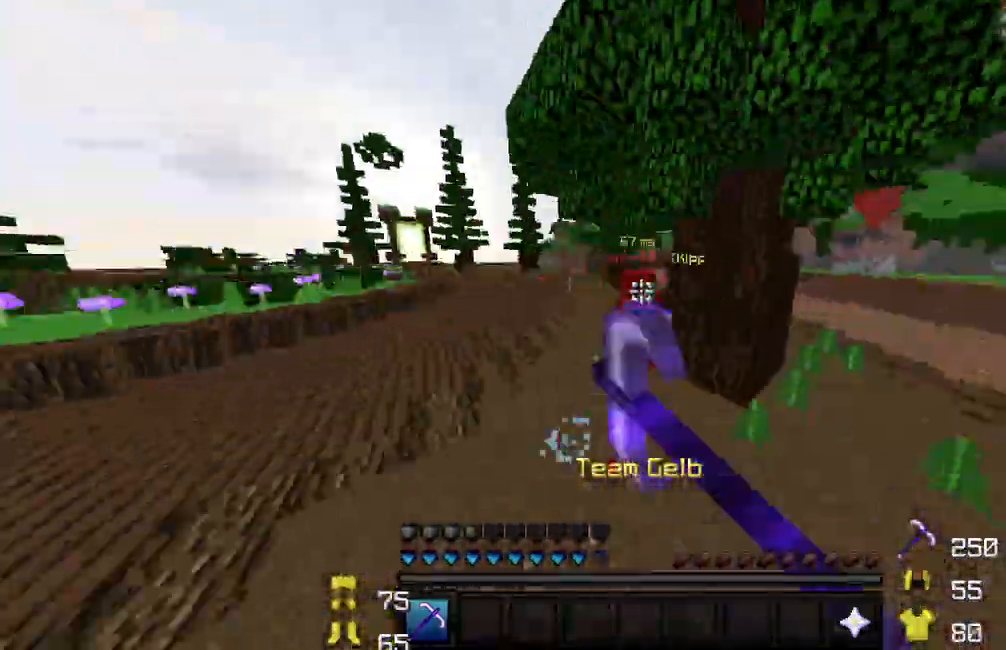
{"keys": ["d", "w"], "mouse": [], "events": [[33, "d", "down"], [100, "d", "up"], [117, "d", "down"], [133, "w", "up"], [150, "d", "up"], [150, "w", "down"], [417, "d", "down"]]}
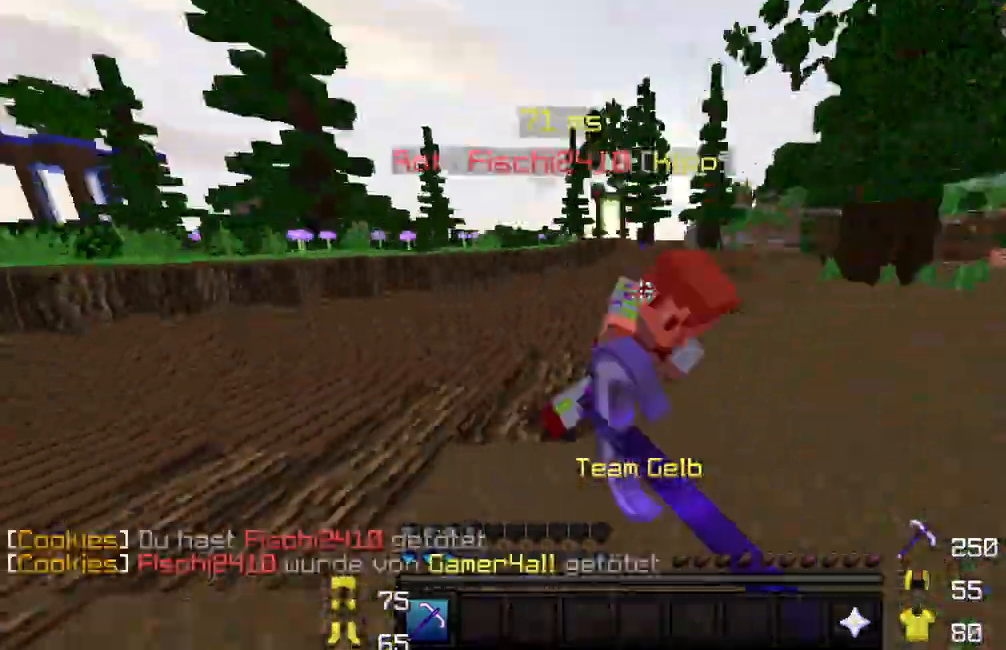
{"keys": ["w"], "mouse": [], "events": [[33, "d", "up"]]}
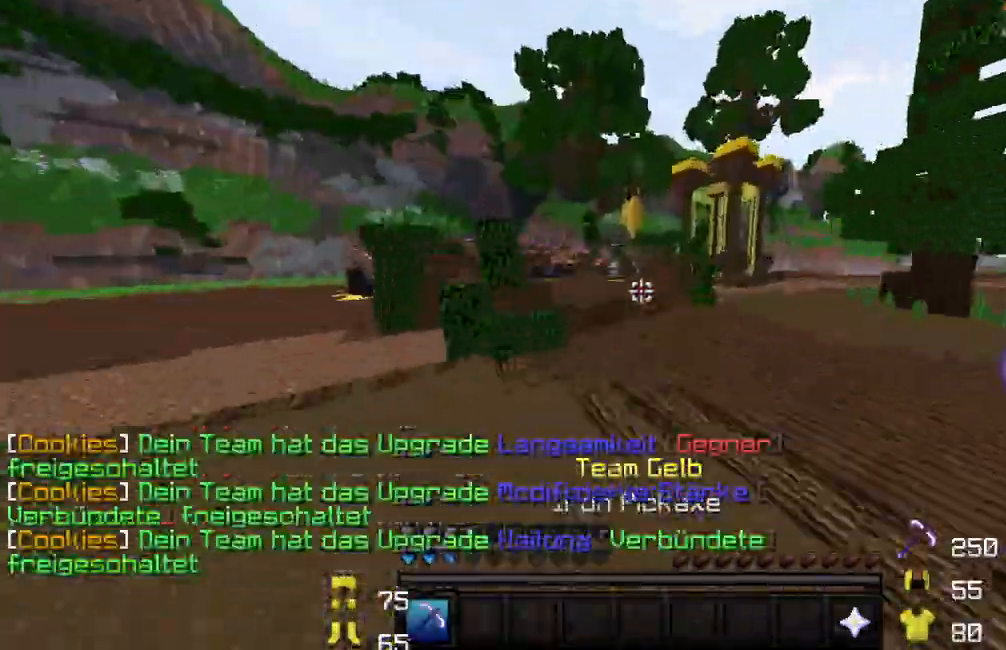
{"keys": ["a", "w"], "mouse": []}
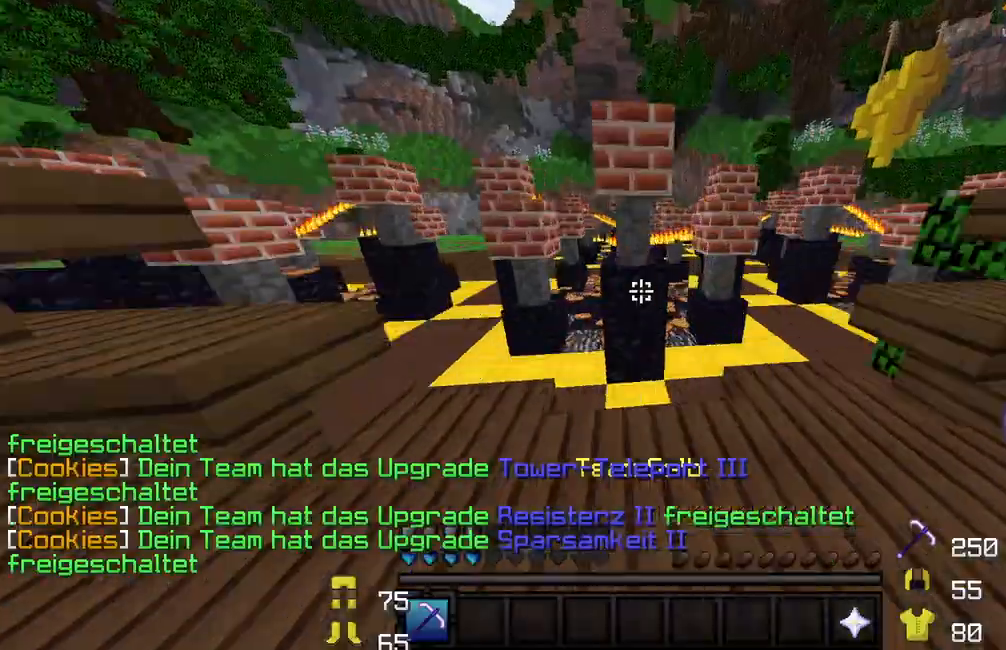
{"keys": ["w"], "mouse": []}
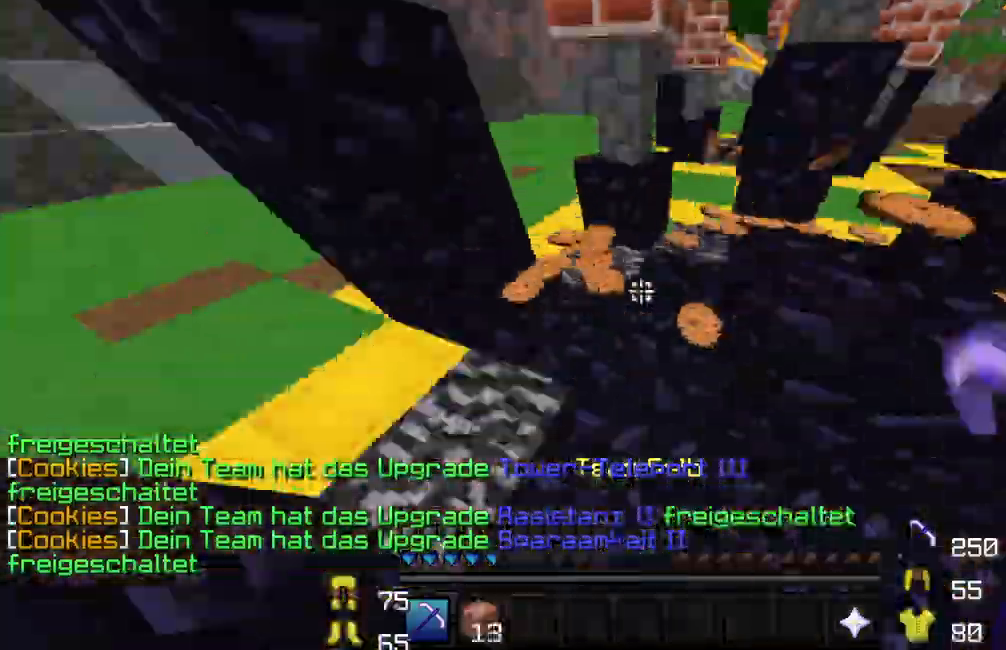
{"keys": ["w"], "mouse": [], "events": [[50, "d", "down"], [83, "d", "up"]]}
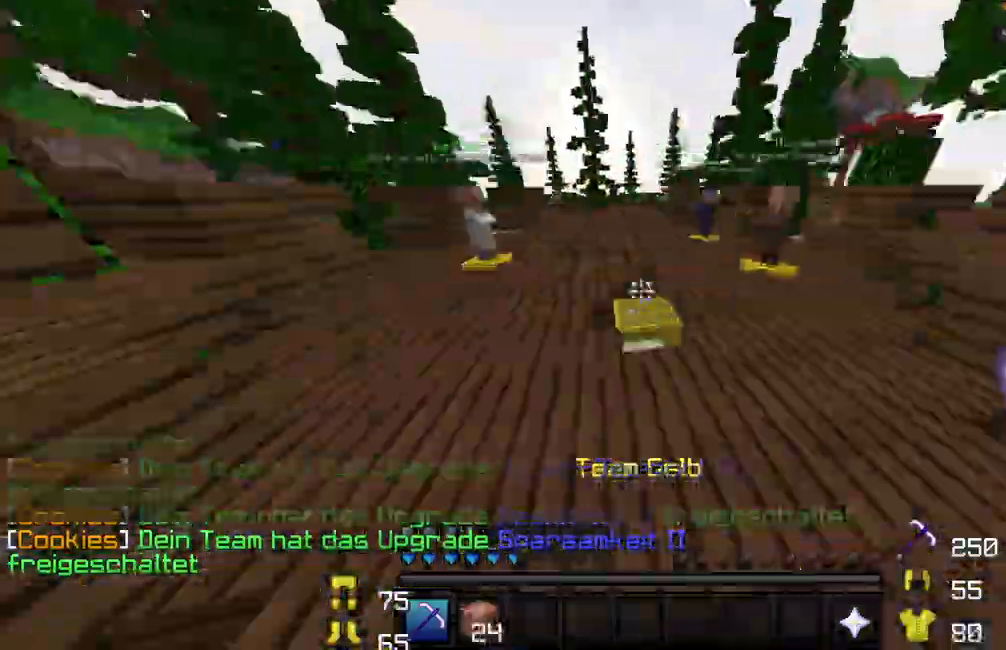
{"keys": [], "mouse": ["left"]}
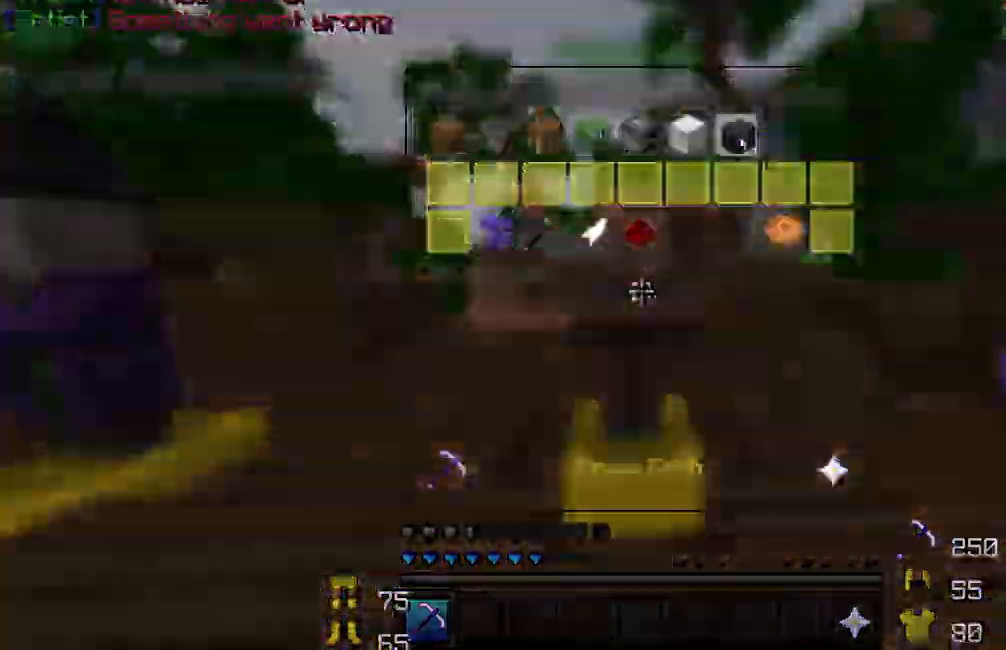
{"keys": ["w"], "mouse": ["left"], "events": [[33, "w", "down"], [400, "d", "down"], [433, "d", "up"]]}